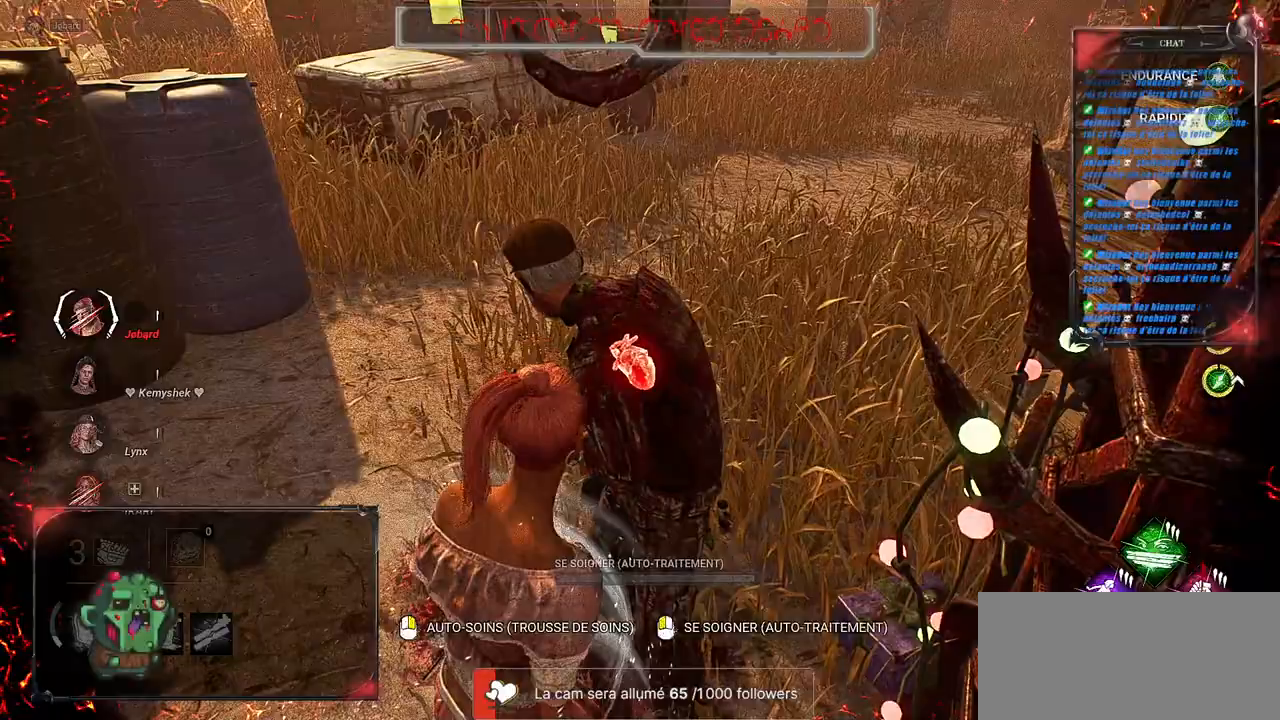
Gameplay with keyboard and mouse; each line is a JSON object with the keys and mouse buttons held at the frame after it. "events" lists presses ("down") and releases ("up") of "a", "ctrl", "d", "e", "f", "q", "r", "s", "shift", "space", "tab", "z", "mouse_left", "mouse_wheel", "mouse_right", "mouse_mb4" and "mouse_mb5" between this image and that frame as [ms after this image, input, new state], when the widget could be followed in between. "mouse_left", "mouse_wheel", "mouse_right", "mouse_mb4", "mouse_mb5" = the "left", "wheel", "right", "mb4", "mb5" buttons of the "mouse" list. No other keys are recorded. "wheel" means that the mouse wheel is clicked or scrolled. Mouse movement is not recorded.
{"keys": ["d", "z"], "mouse": [], "events": [[17, "d", "down"], [150, "z", "down"]]}
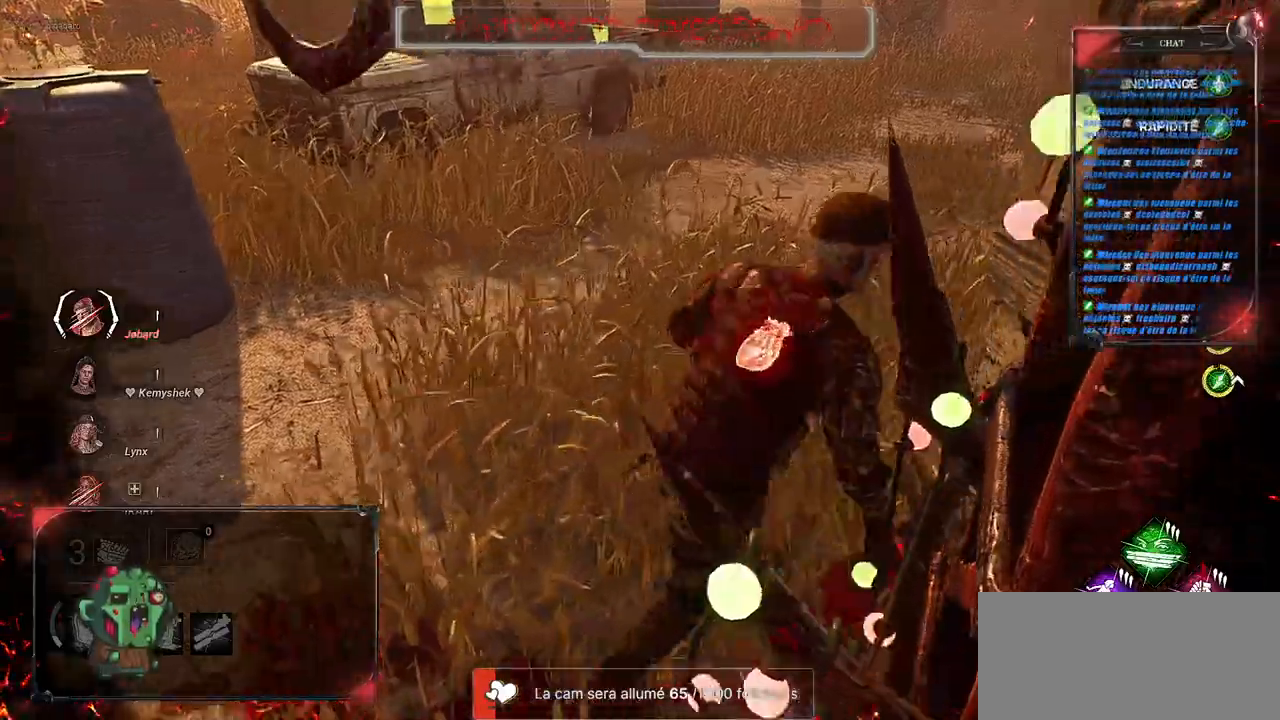
{"keys": ["shift", "z"], "mouse": [], "events": [[150, "shift", "down"], [450, "d", "up"]]}
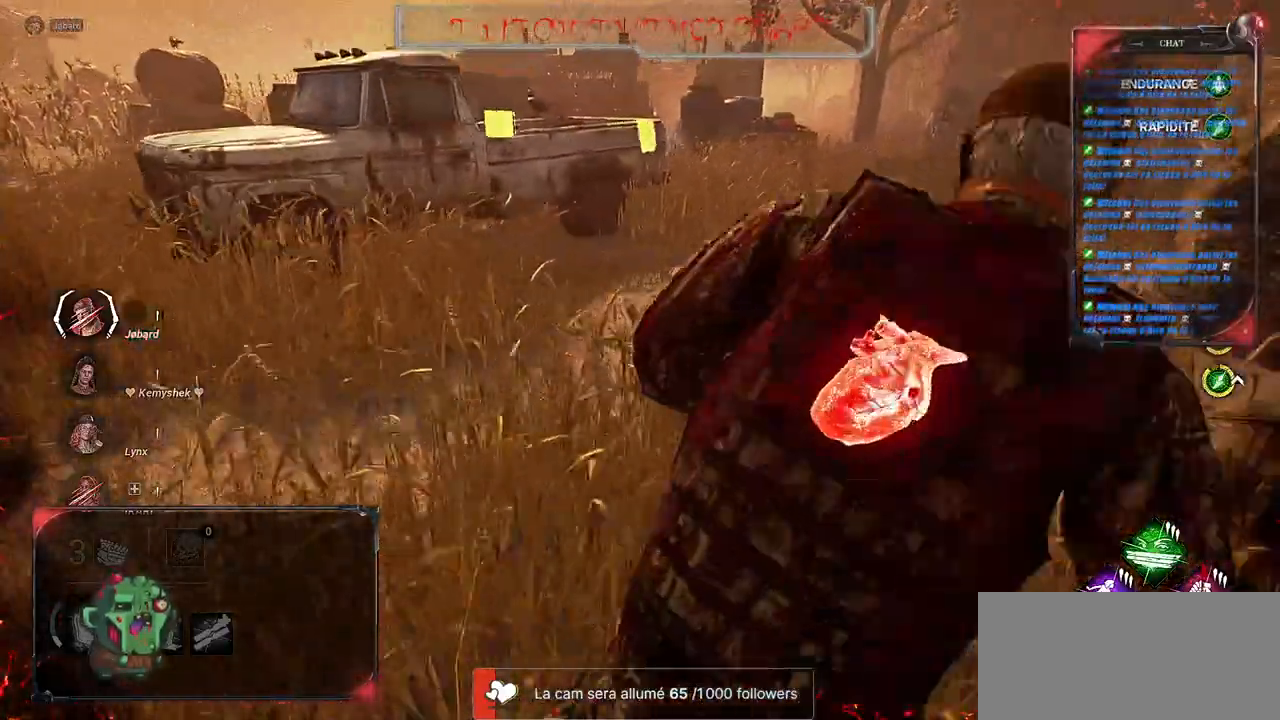
{"keys": ["d", "shift"], "mouse": [], "events": [[233, "d", "down"], [400, "z", "up"]]}
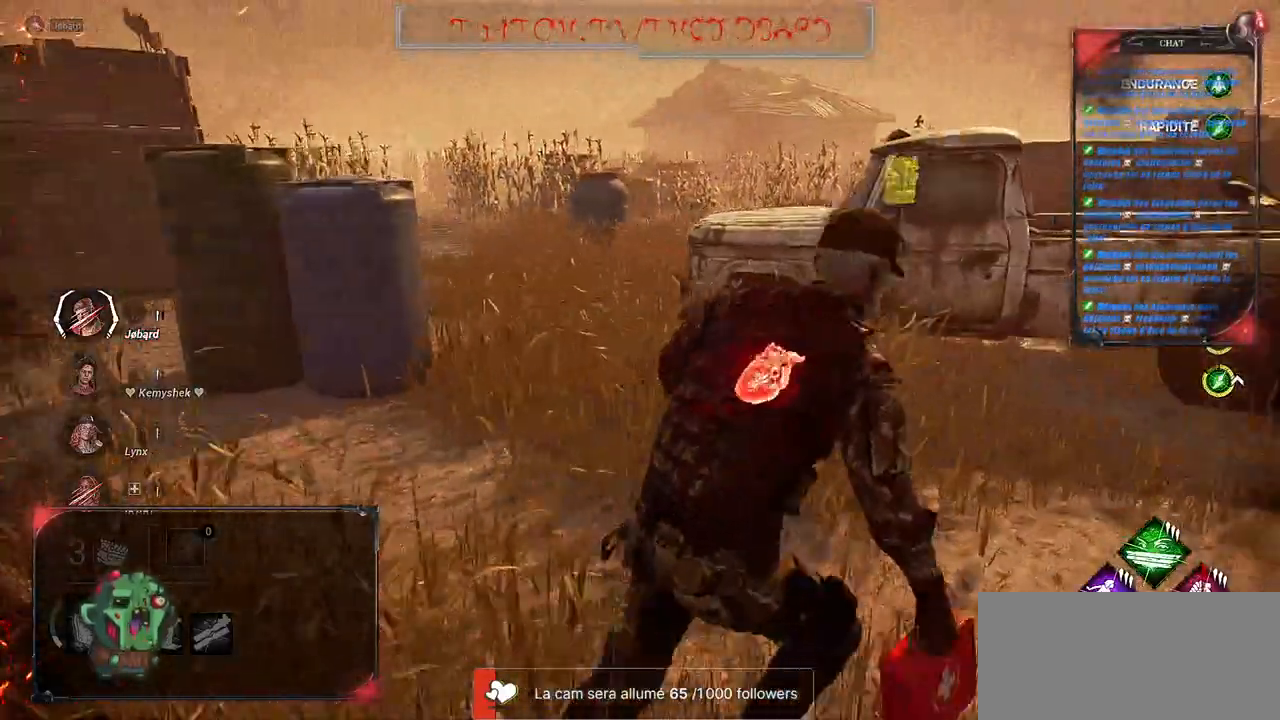
{"keys": ["d", "shift"], "mouse": [], "events": []}
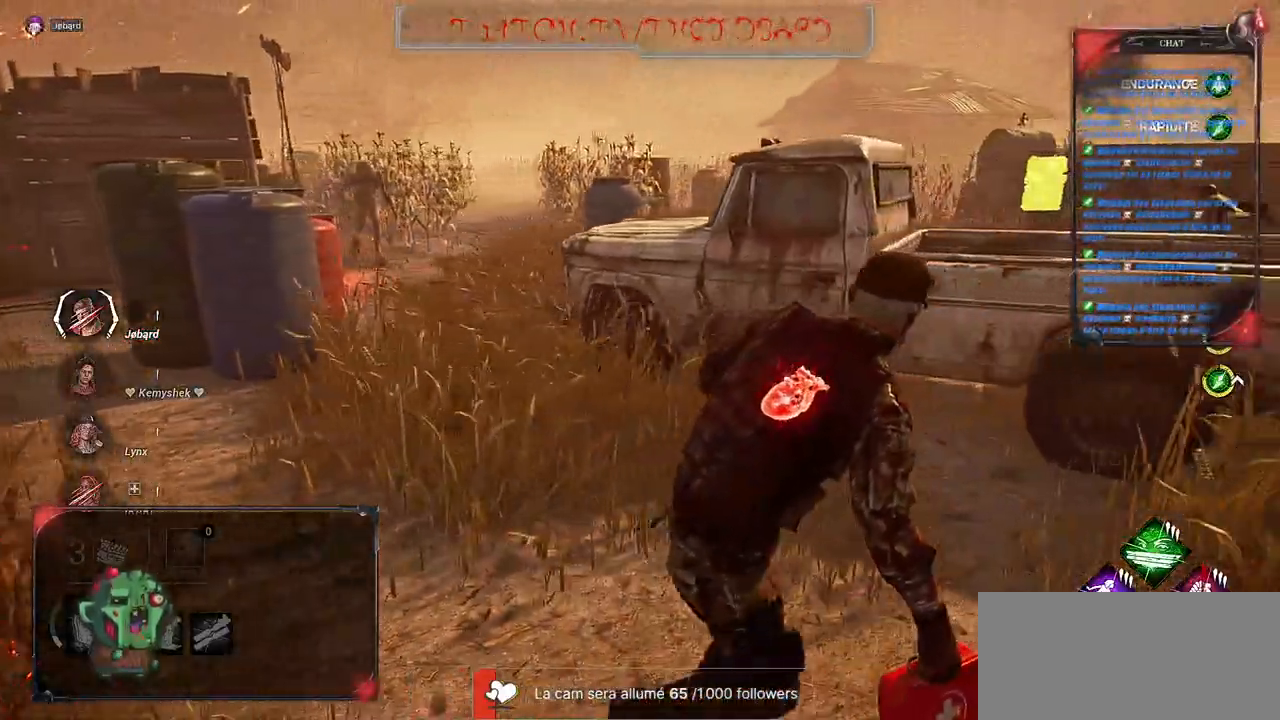
{"keys": ["d", "shift", "z"], "mouse": [], "events": [[433, "z", "down"]]}
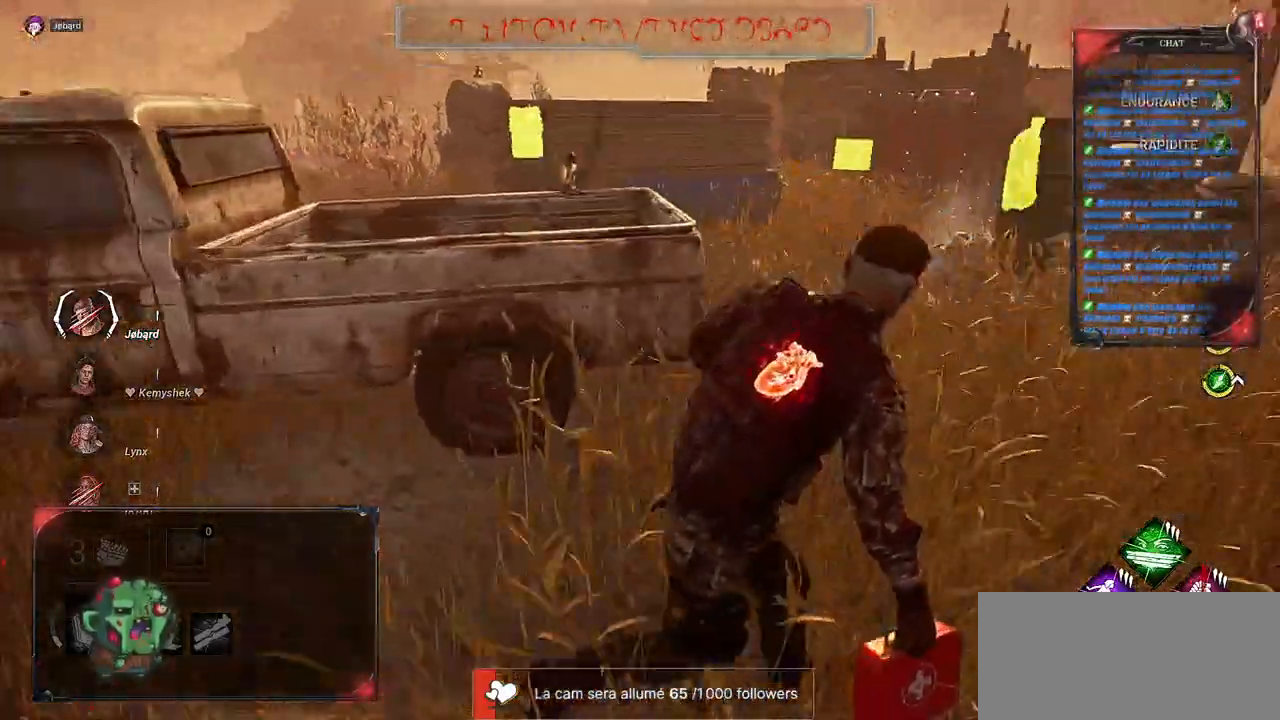
{"keys": ["d", "shift", "z"], "mouse": [], "events": []}
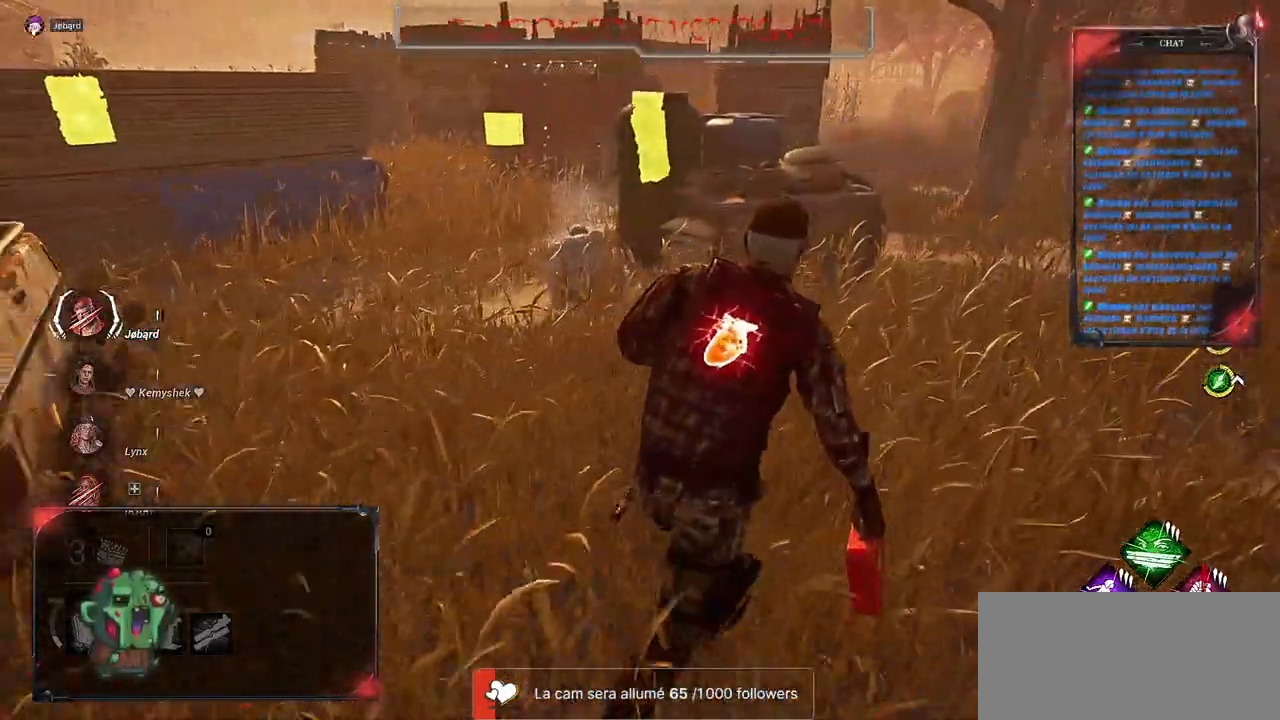
{"keys": ["d", "shift", "z"], "mouse": [], "events": []}
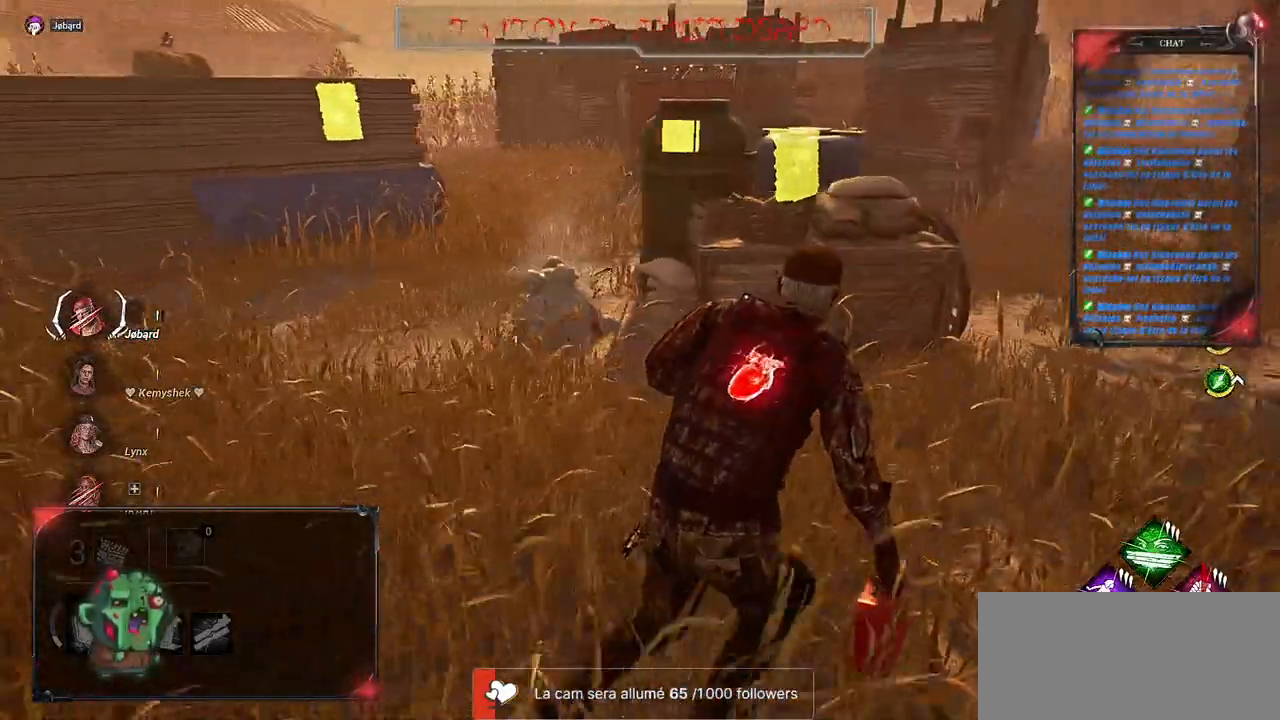
{"keys": ["d", "shift"], "mouse": [], "events": [[50, "z", "up"]]}
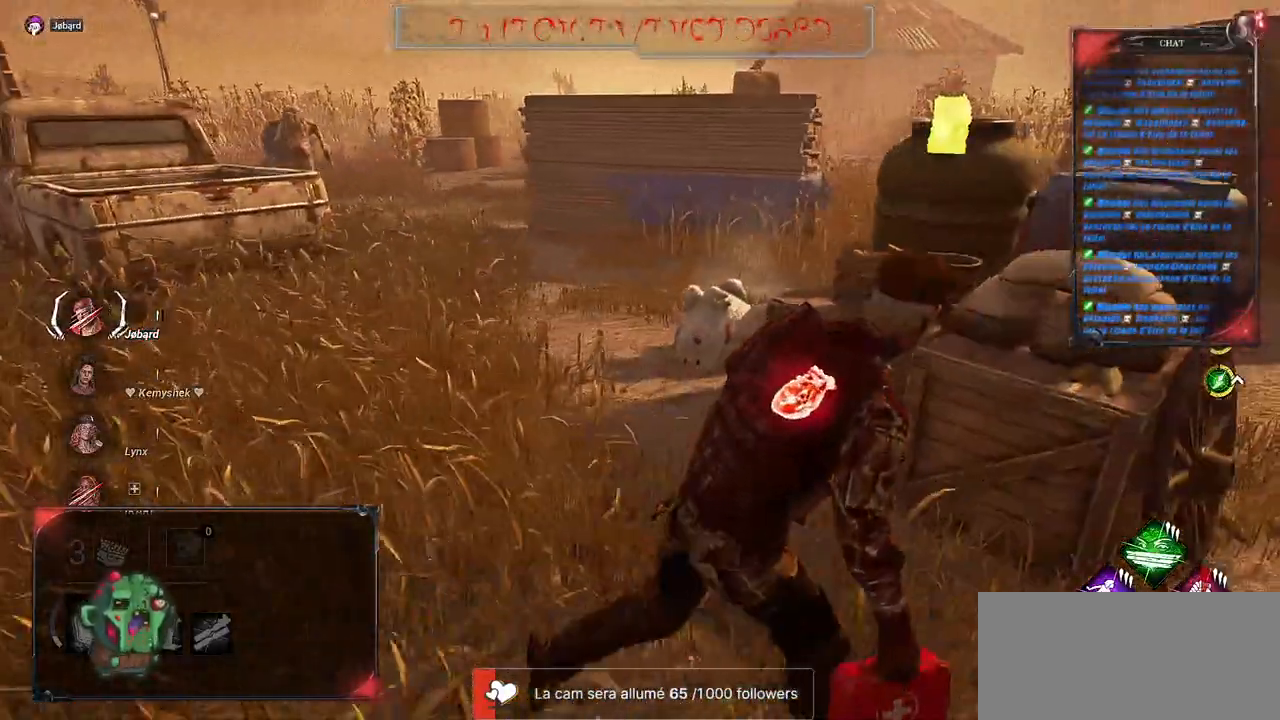
{"keys": ["d", "shift"], "mouse": [], "events": []}
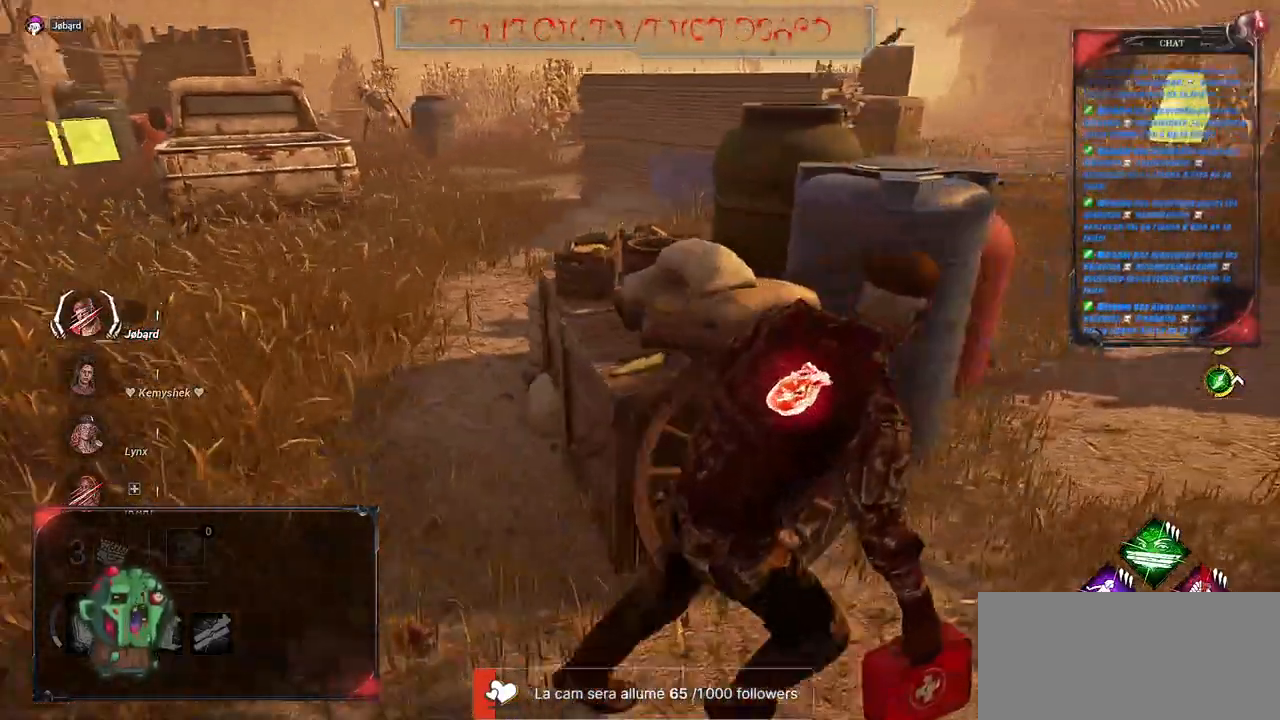
{"keys": ["d", "shift", "z"], "mouse": [], "events": [[150, "z", "down"]]}
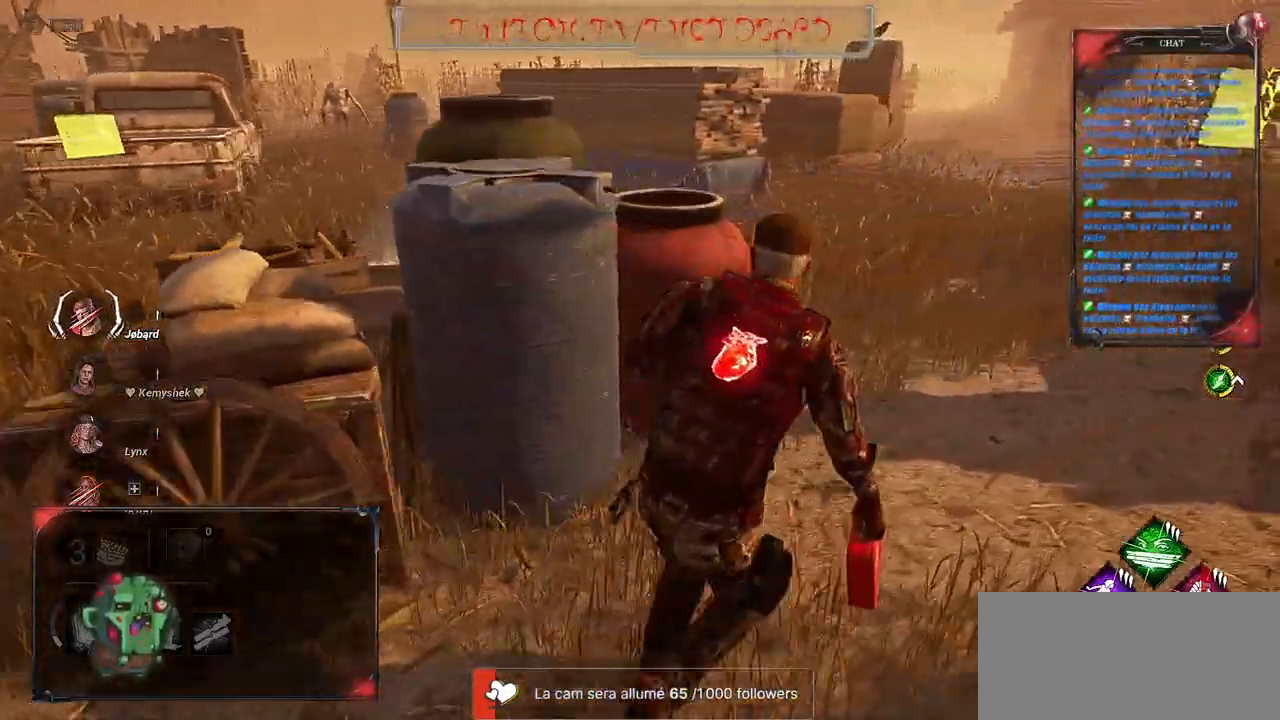
{"keys": ["d", "shift", "z"], "mouse": [], "events": []}
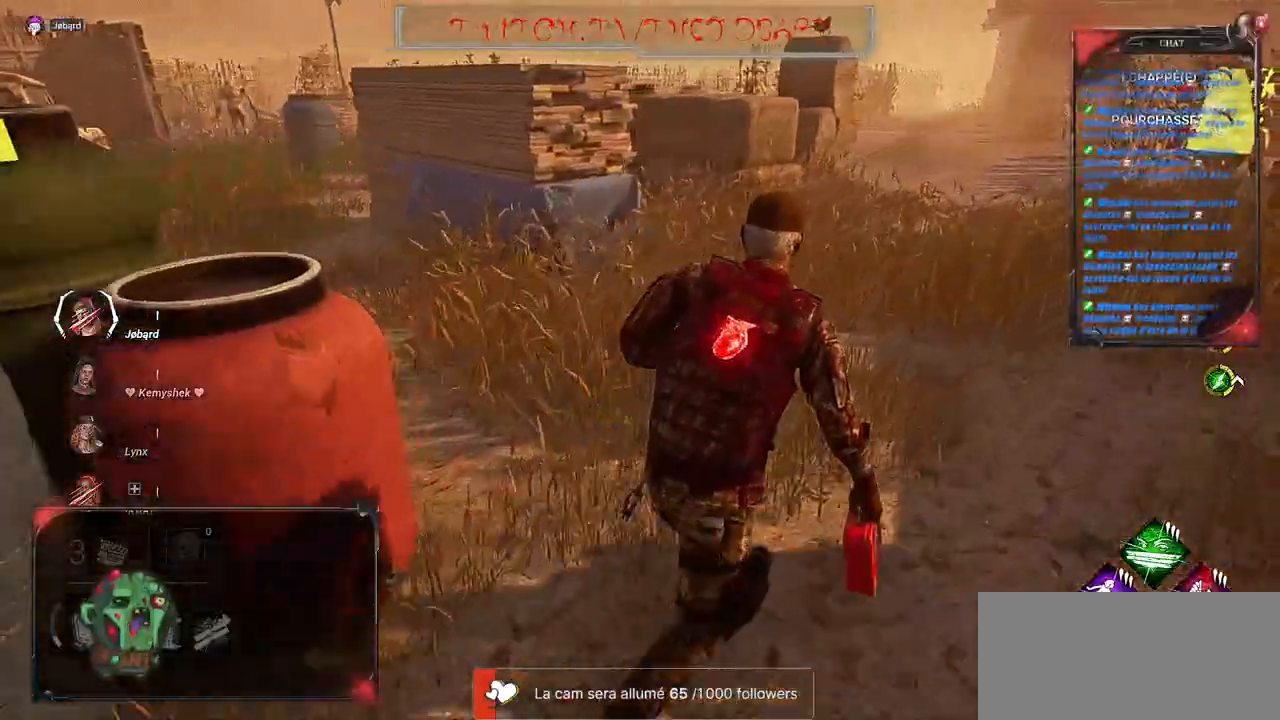
{"keys": ["d", "shift", "z"], "mouse": [], "events": []}
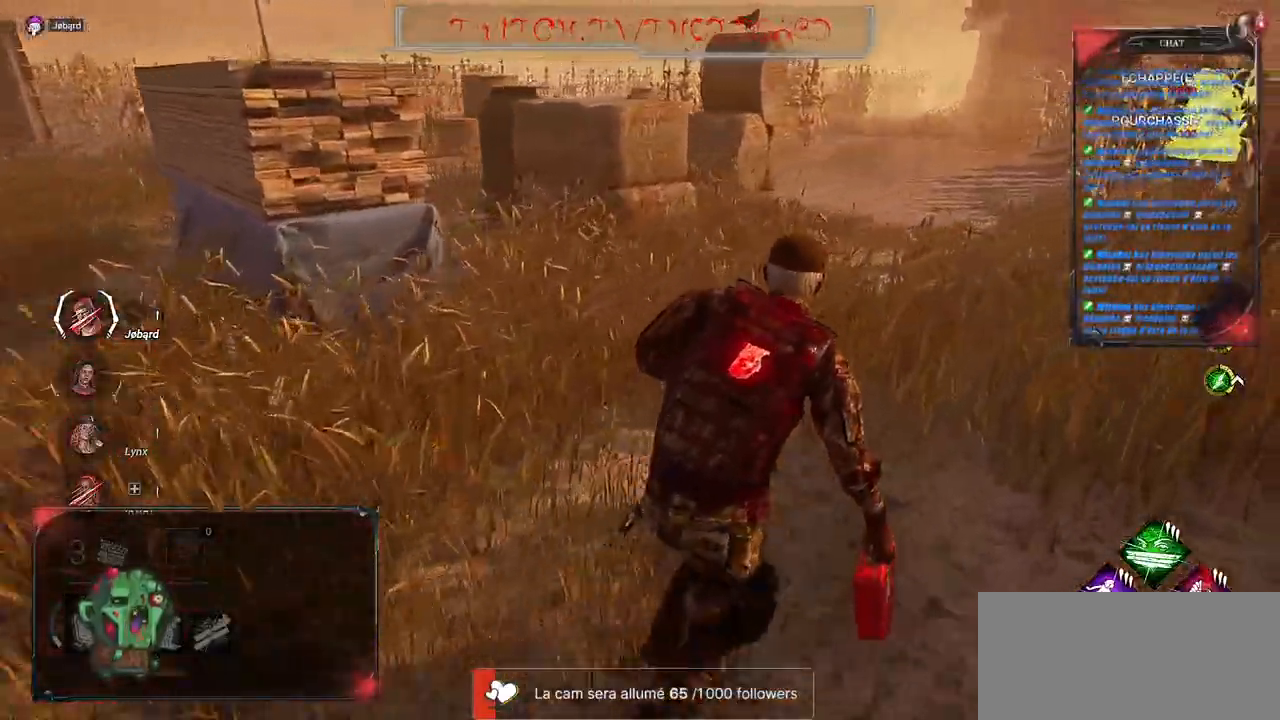
{"keys": ["shift", "z"], "mouse": [], "events": [[200, "d", "up"]]}
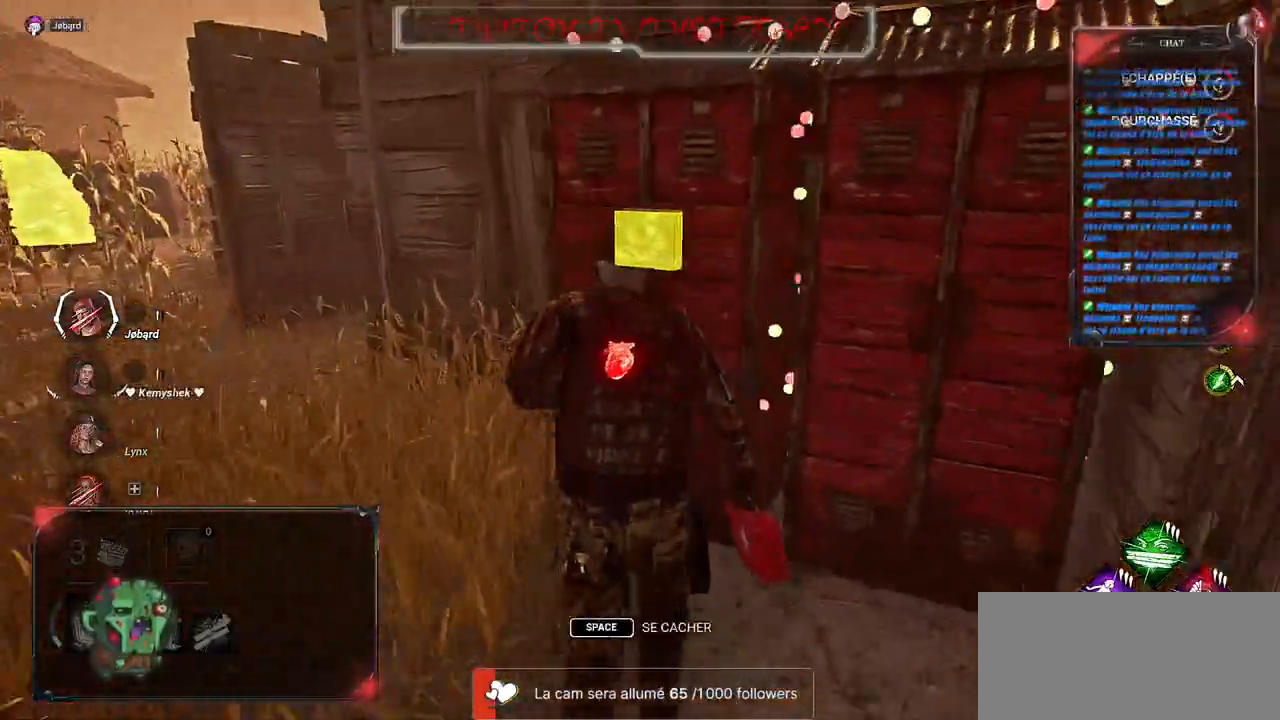
{"keys": ["q", "shift", "z"], "mouse": [], "events": [[267, "q", "down"]]}
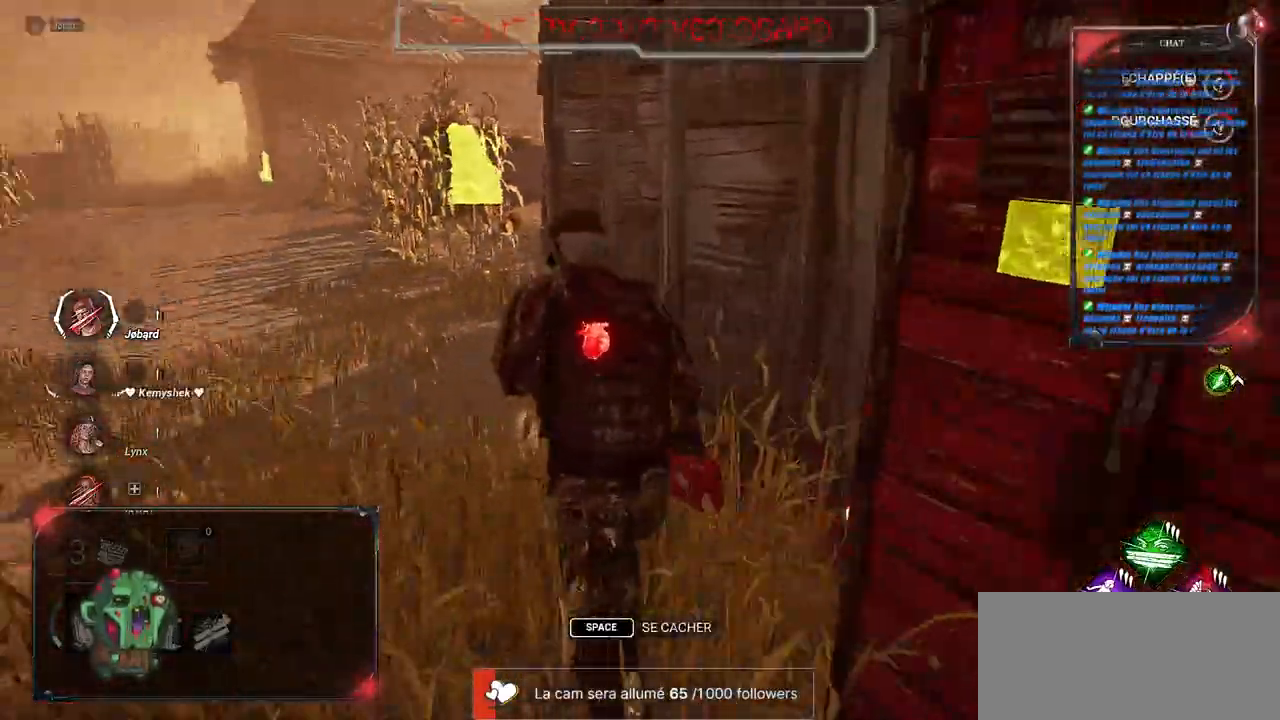
{"keys": ["shift", "z"], "mouse": [], "events": [[150, "q", "up"]]}
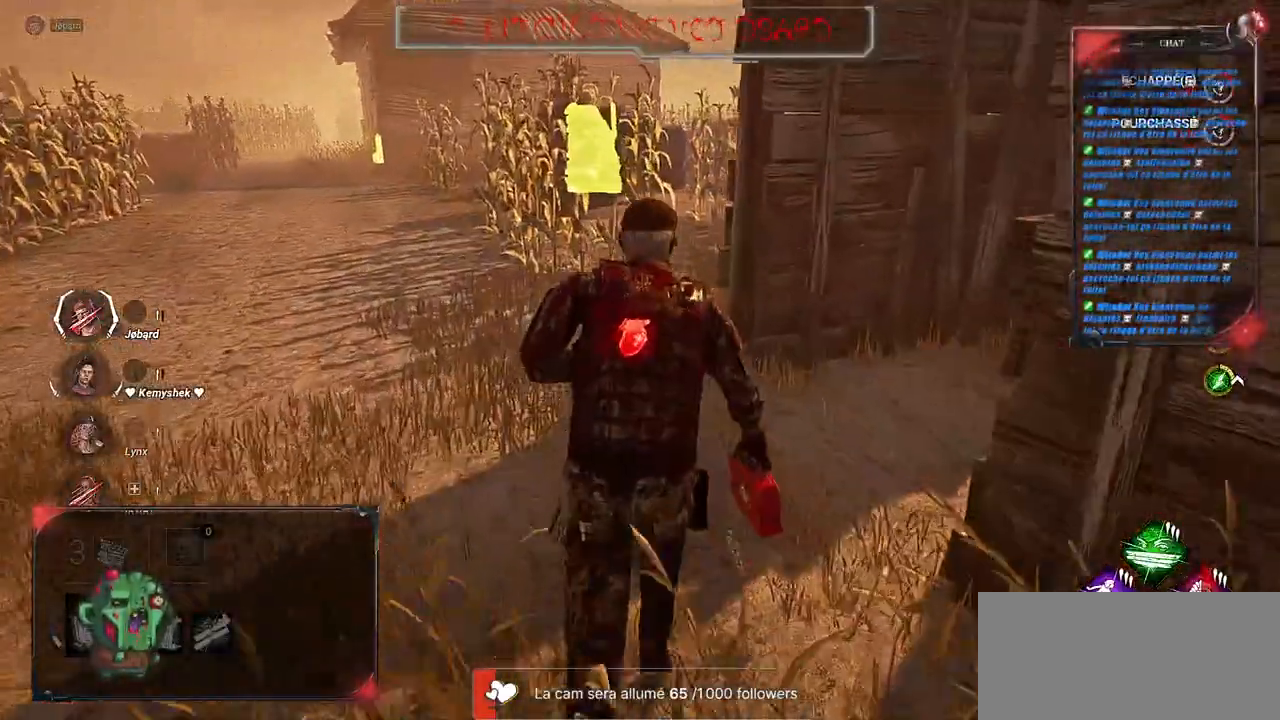
{"keys": ["shift", "z"], "mouse": [], "events": []}
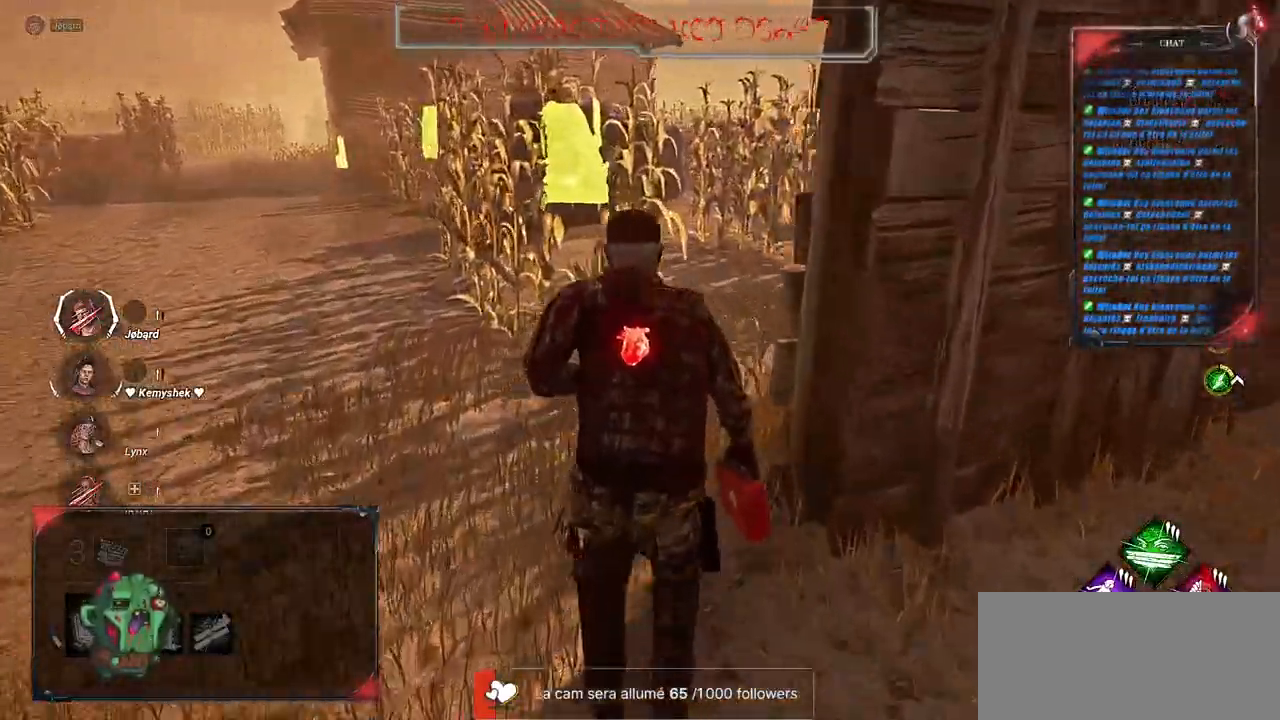
{"keys": ["shift", "z"], "mouse": [], "events": []}
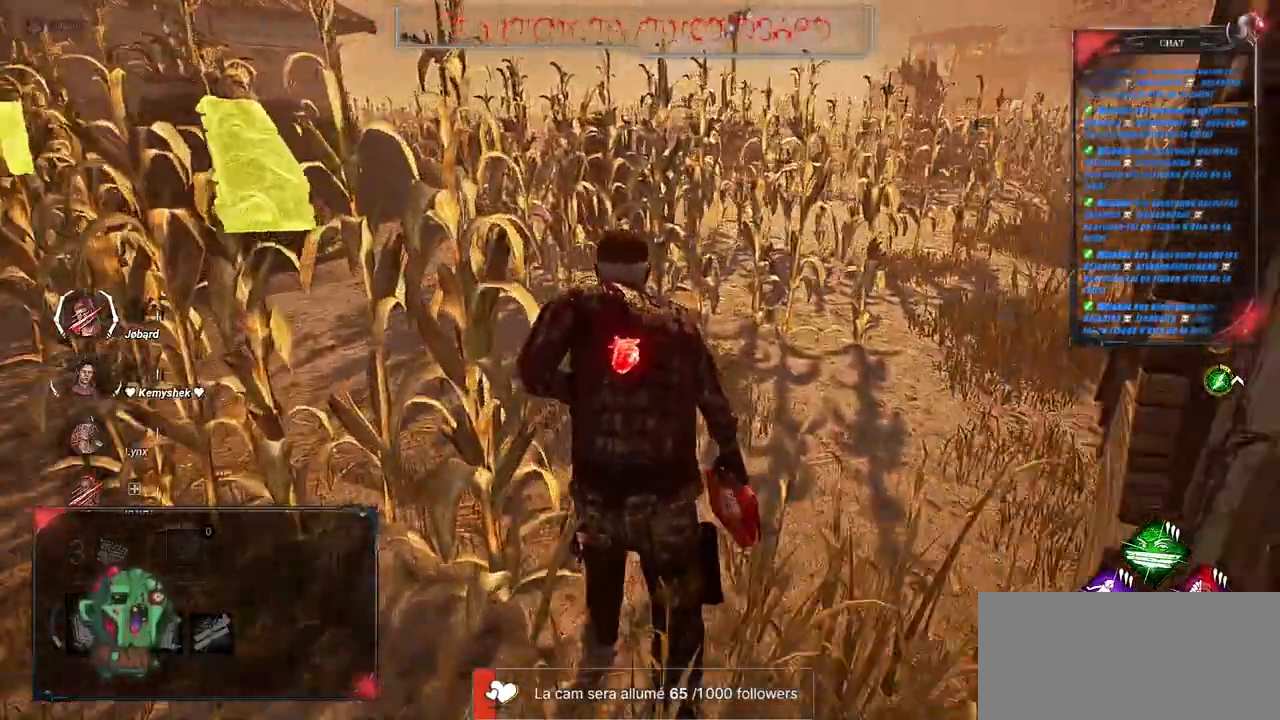
{"keys": ["shift", "z"], "mouse": [], "events": []}
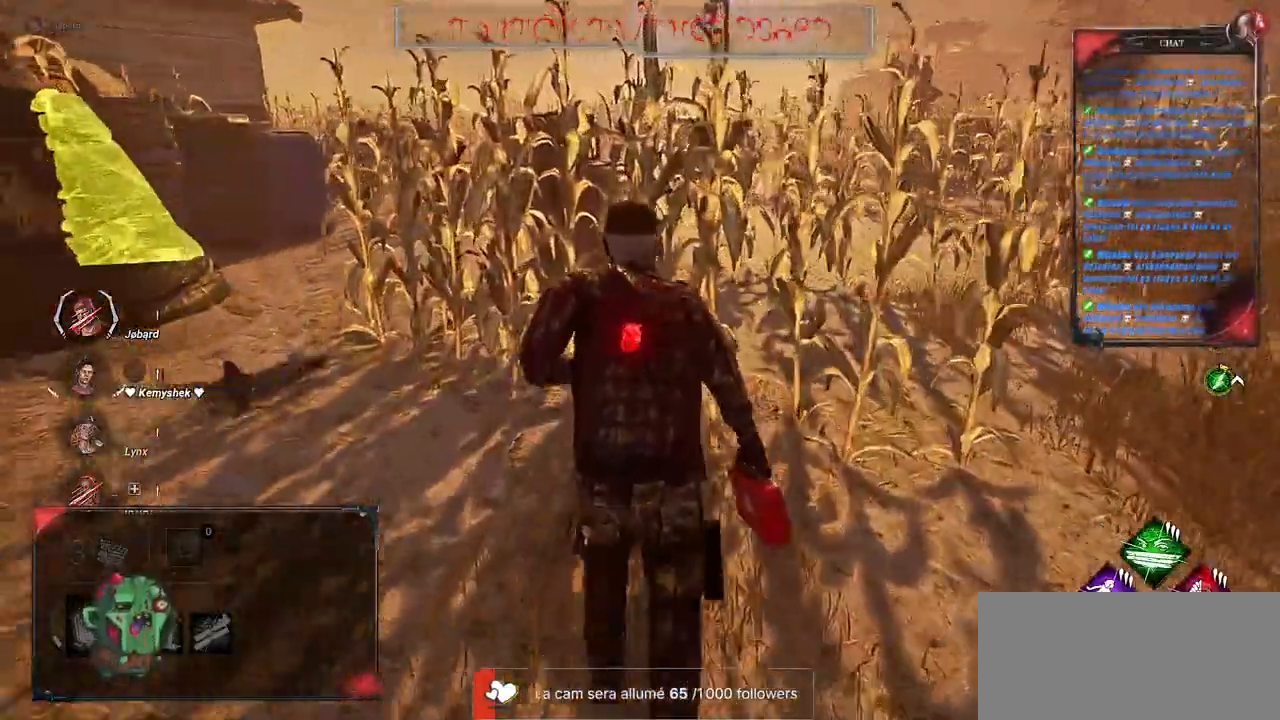
{"keys": ["shift", "z"], "mouse": [], "events": []}
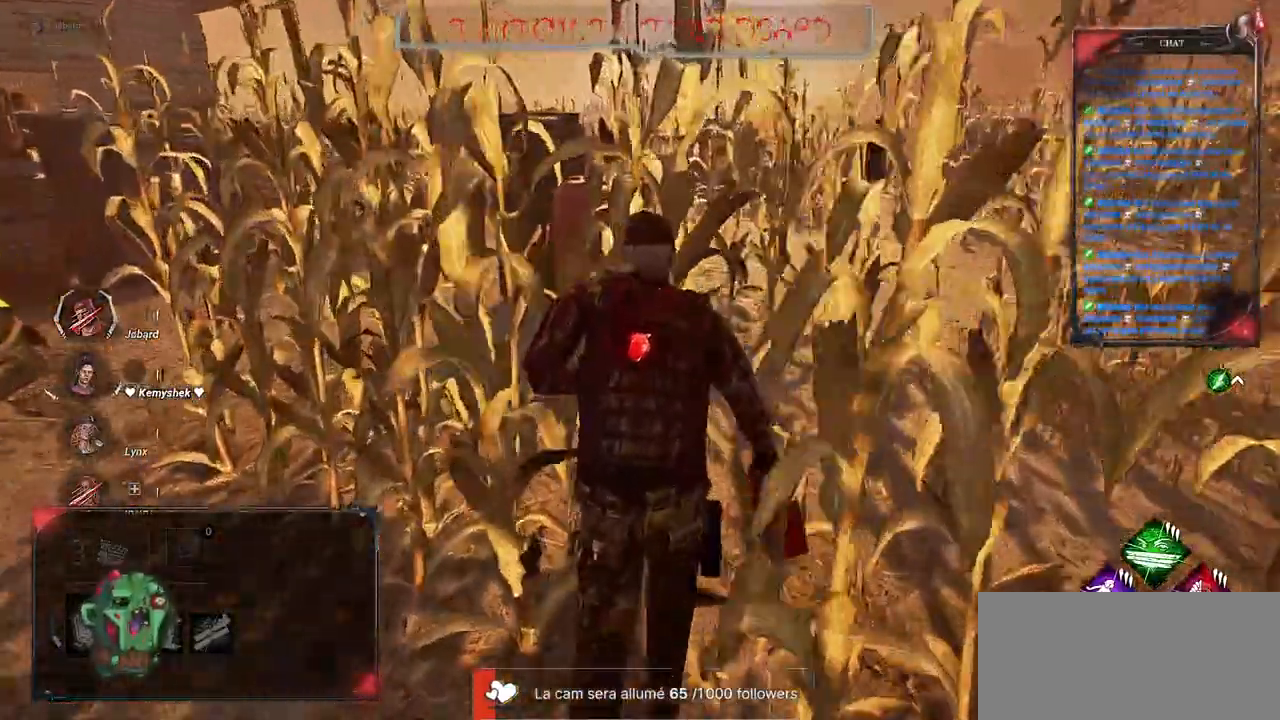
{"keys": ["shift", "z"], "mouse": [], "events": [[100, "d", "down"], [317, "d", "up"]]}
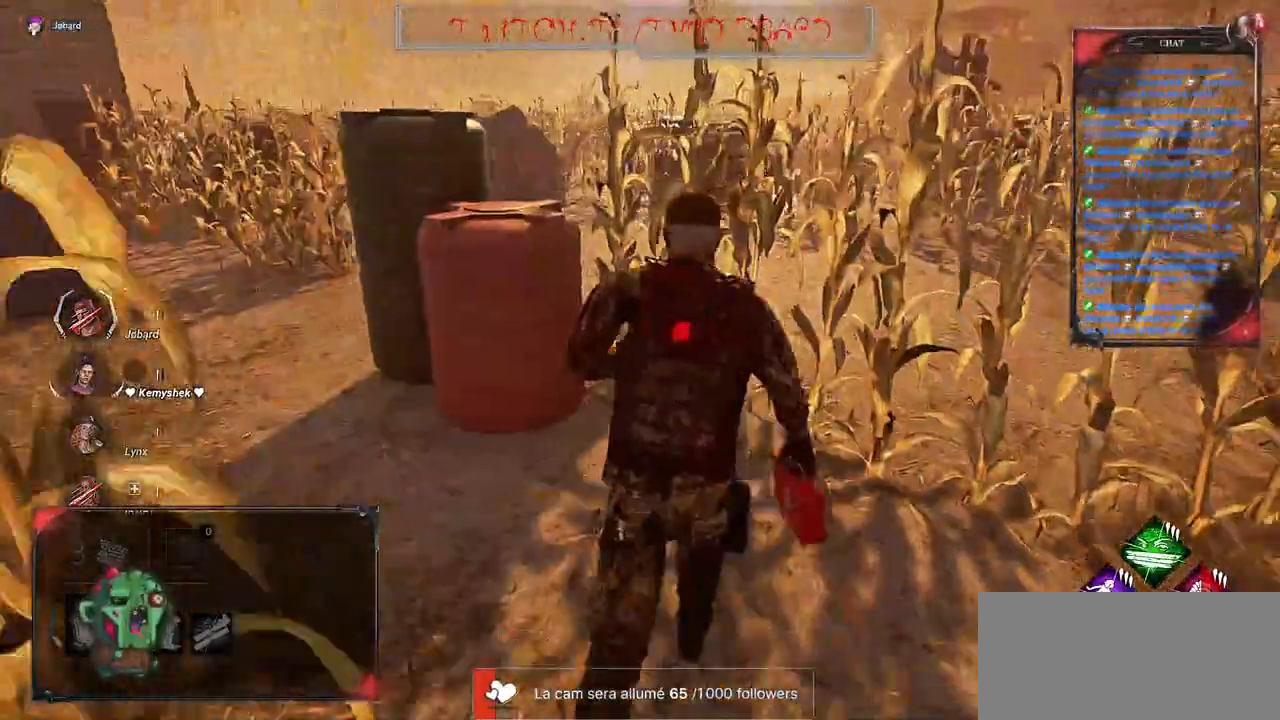
{"keys": ["d", "shift", "z"], "mouse": [], "events": [[417, "d", "down"]]}
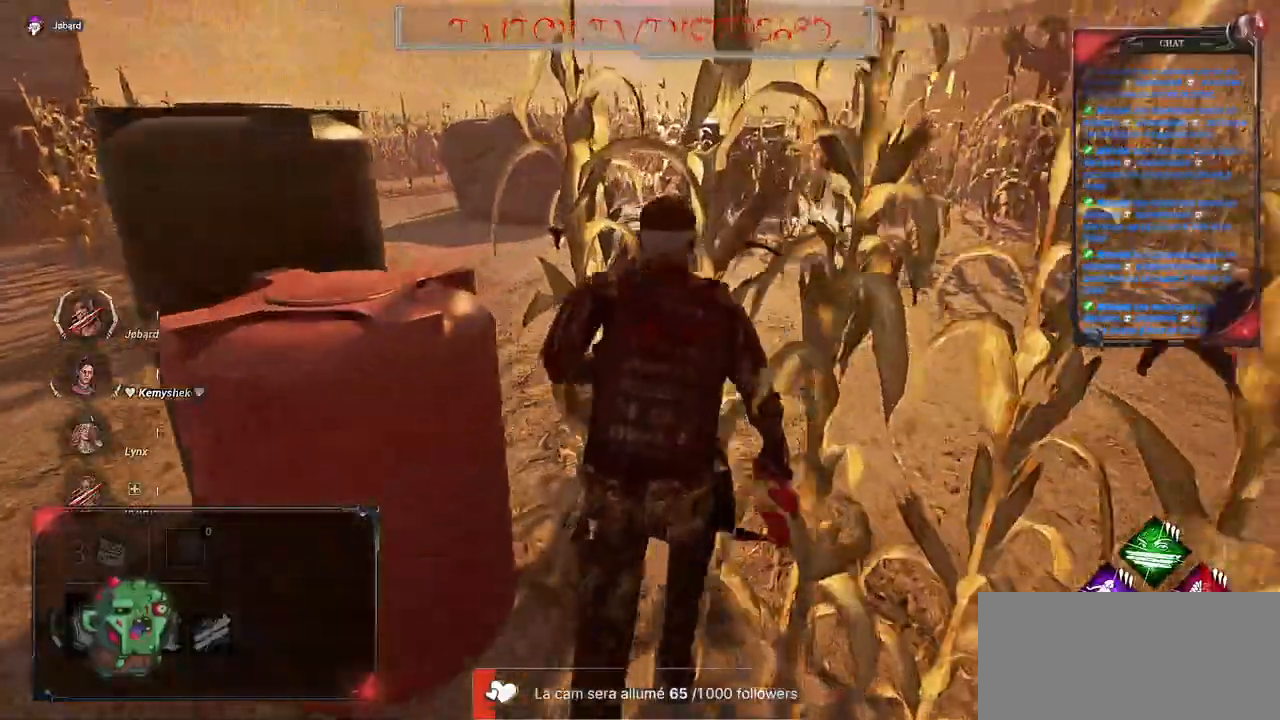
{"keys": ["shift", "z"], "mouse": [], "events": [[33, "d", "up"]]}
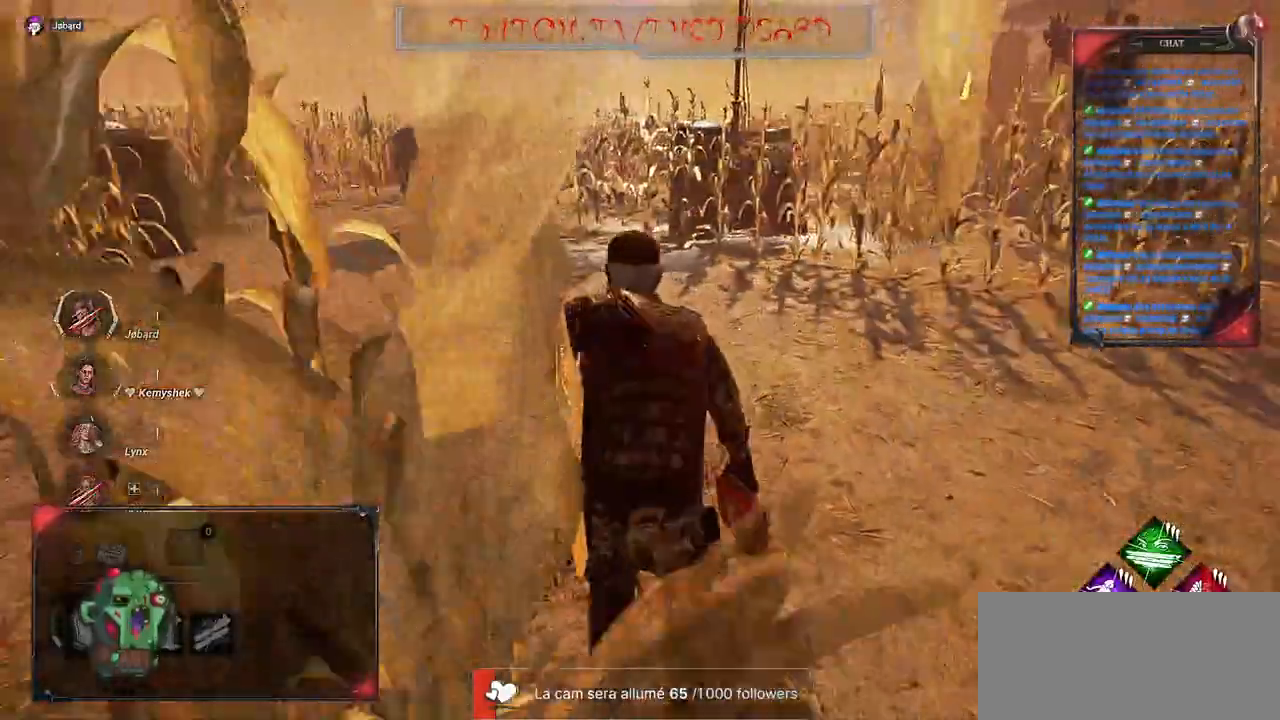
{"keys": ["shift", "z"], "mouse": [], "events": [[133, "d", "down"], [317, "d", "up"]]}
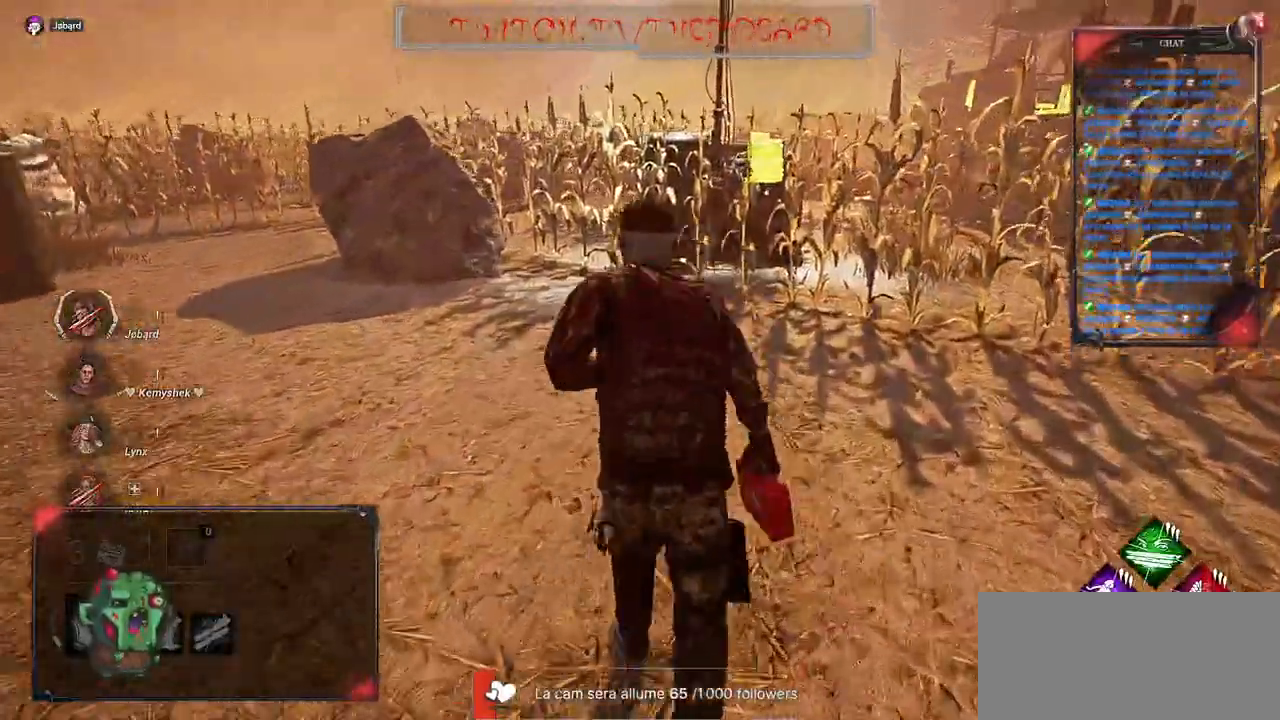
{"keys": ["shift", "z"], "mouse": [], "events": []}
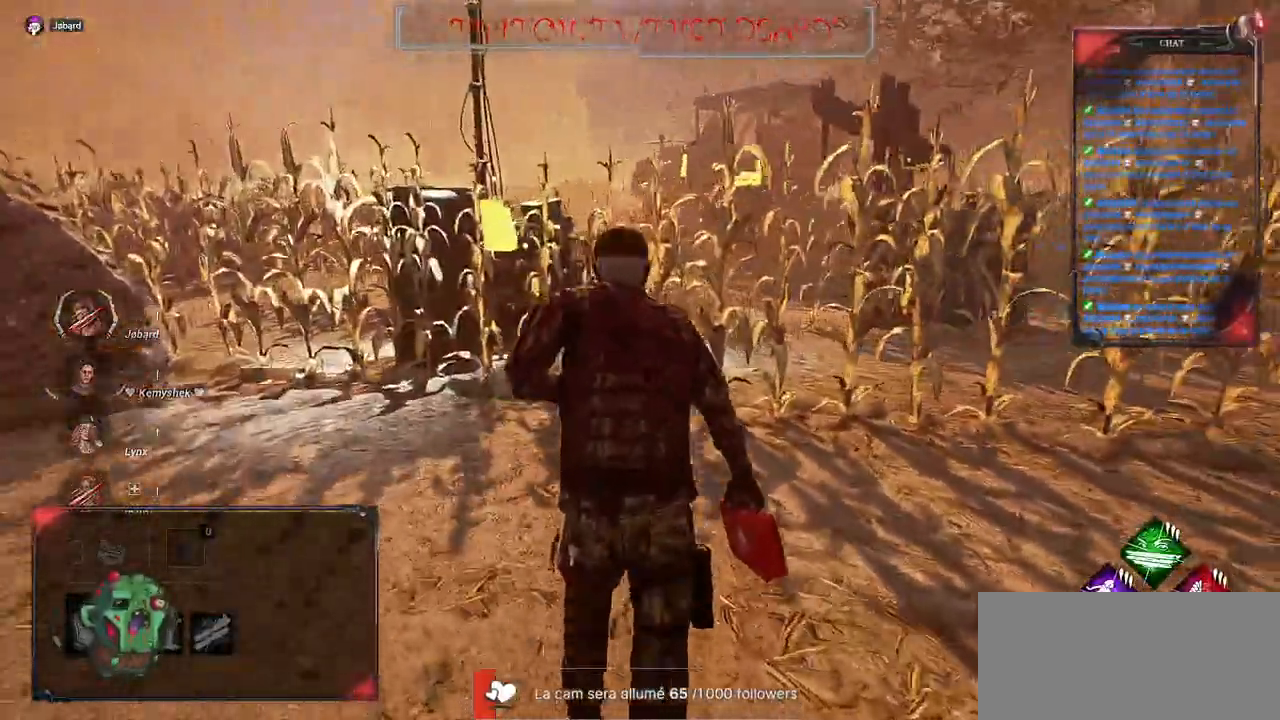
{"keys": ["shift", "z"], "mouse": [], "events": []}
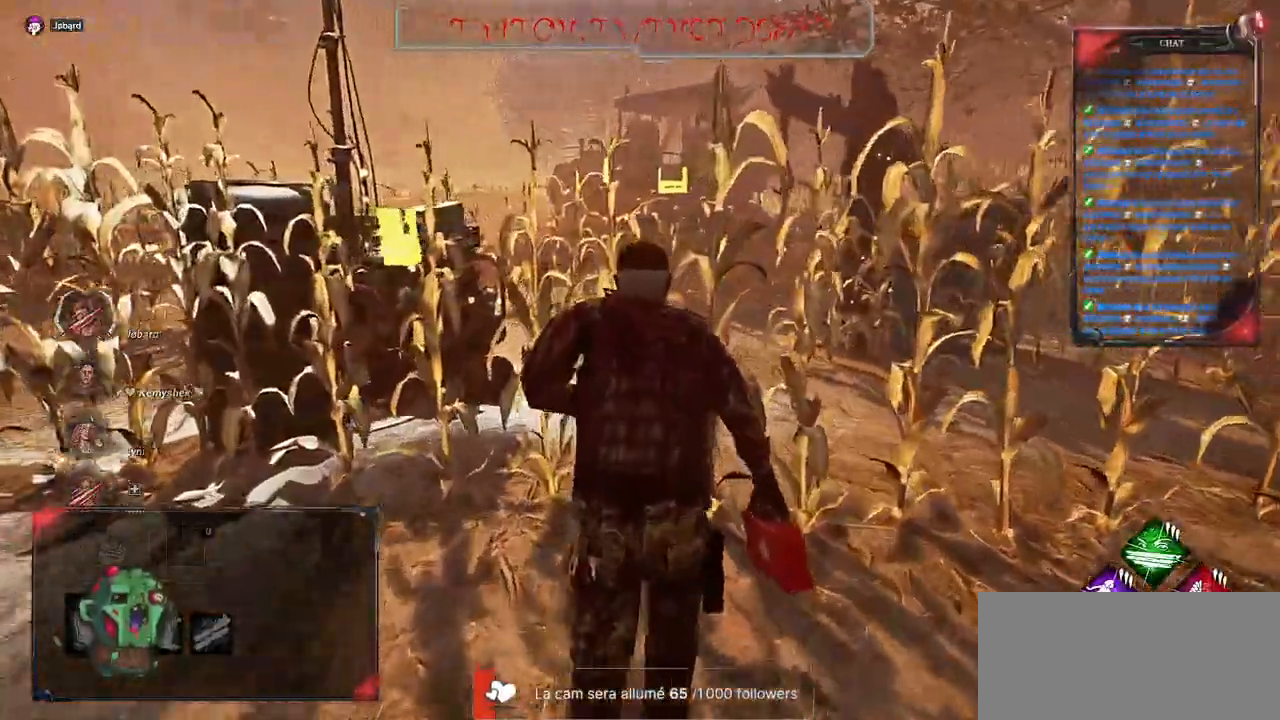
{"keys": ["shift", "z"], "mouse": [], "events": []}
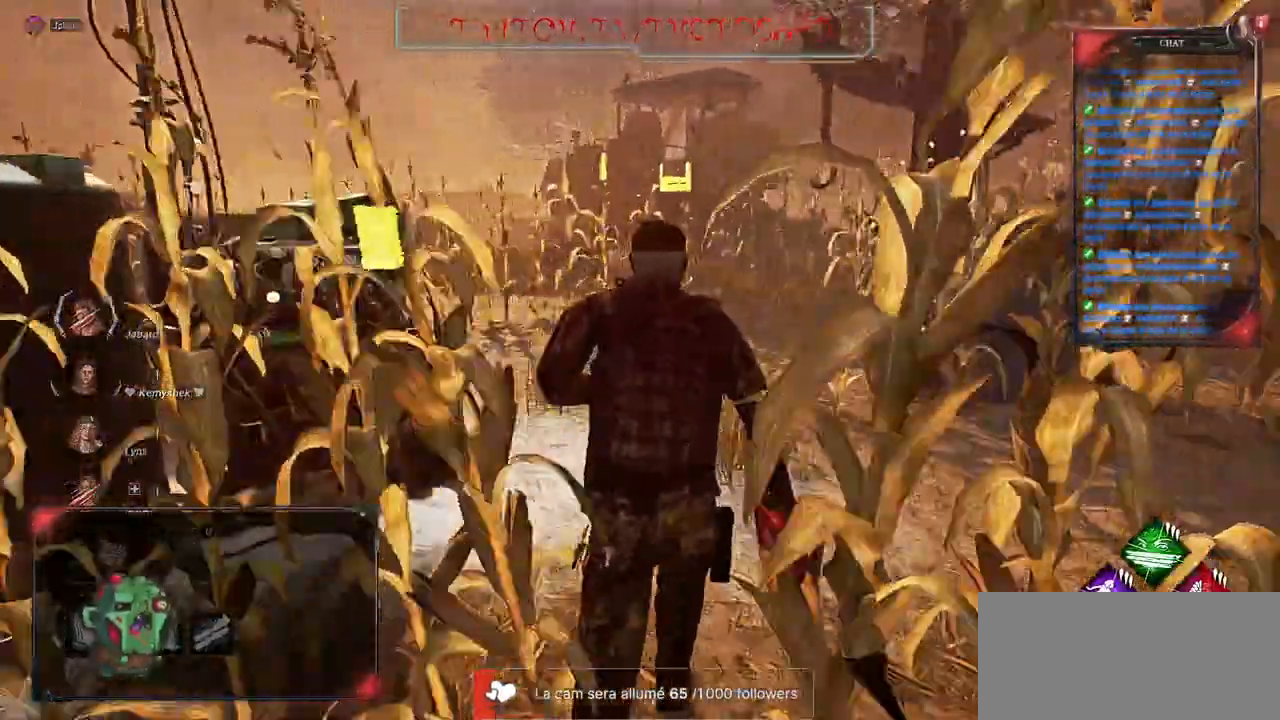
{"keys": ["shift", "z"], "mouse": [], "events": []}
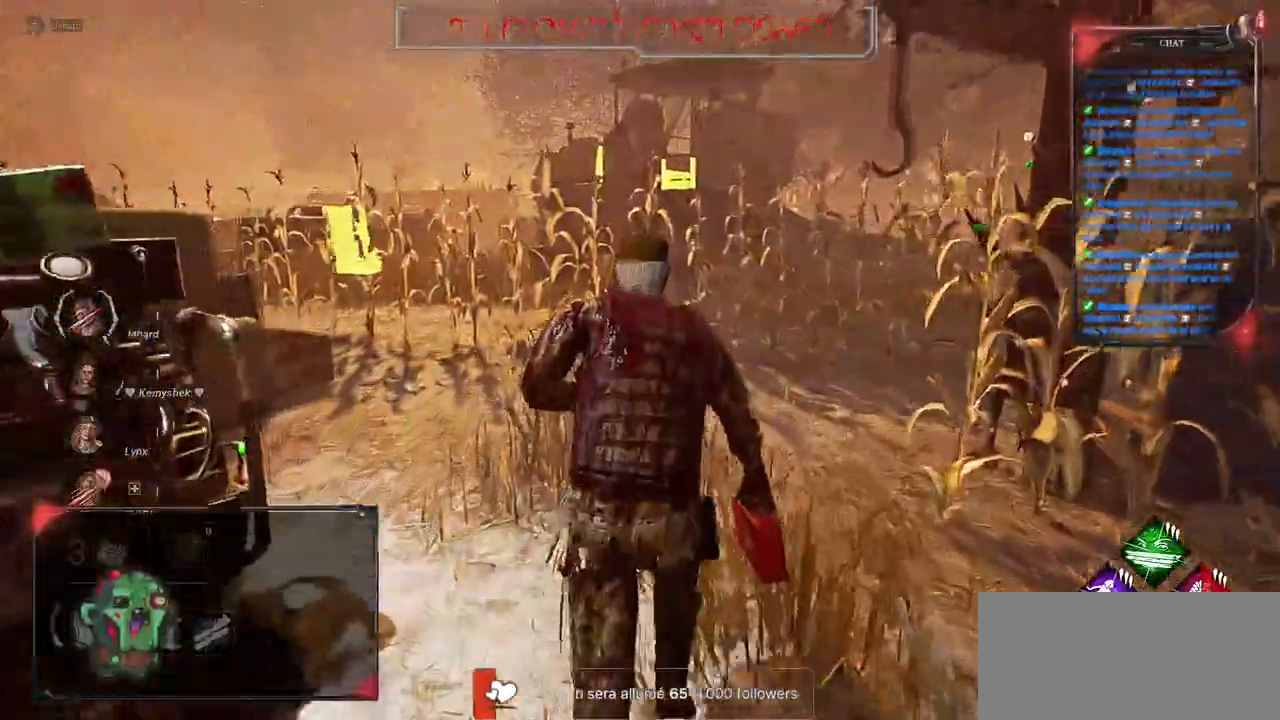
{"keys": ["shift", "z"], "mouse": [], "events": []}
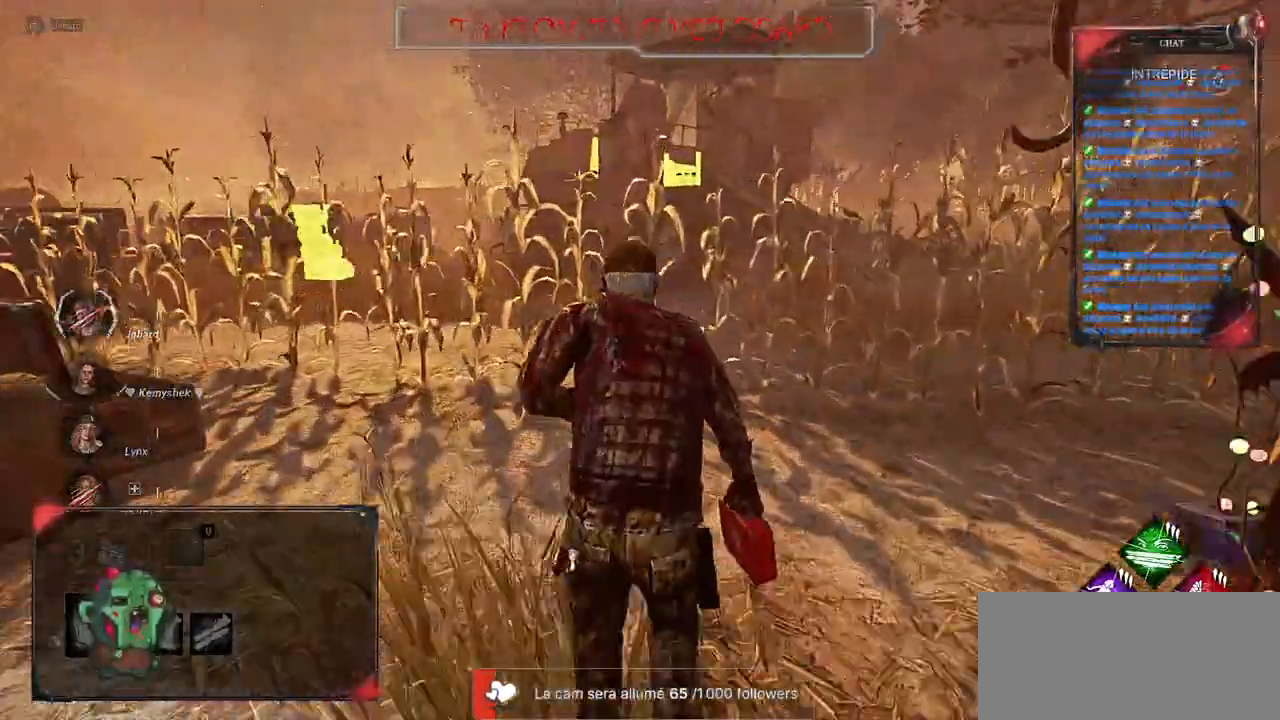
{"keys": ["shift", "z"], "mouse": [], "events": [[167, "d", "down"], [467, "d", "up"]]}
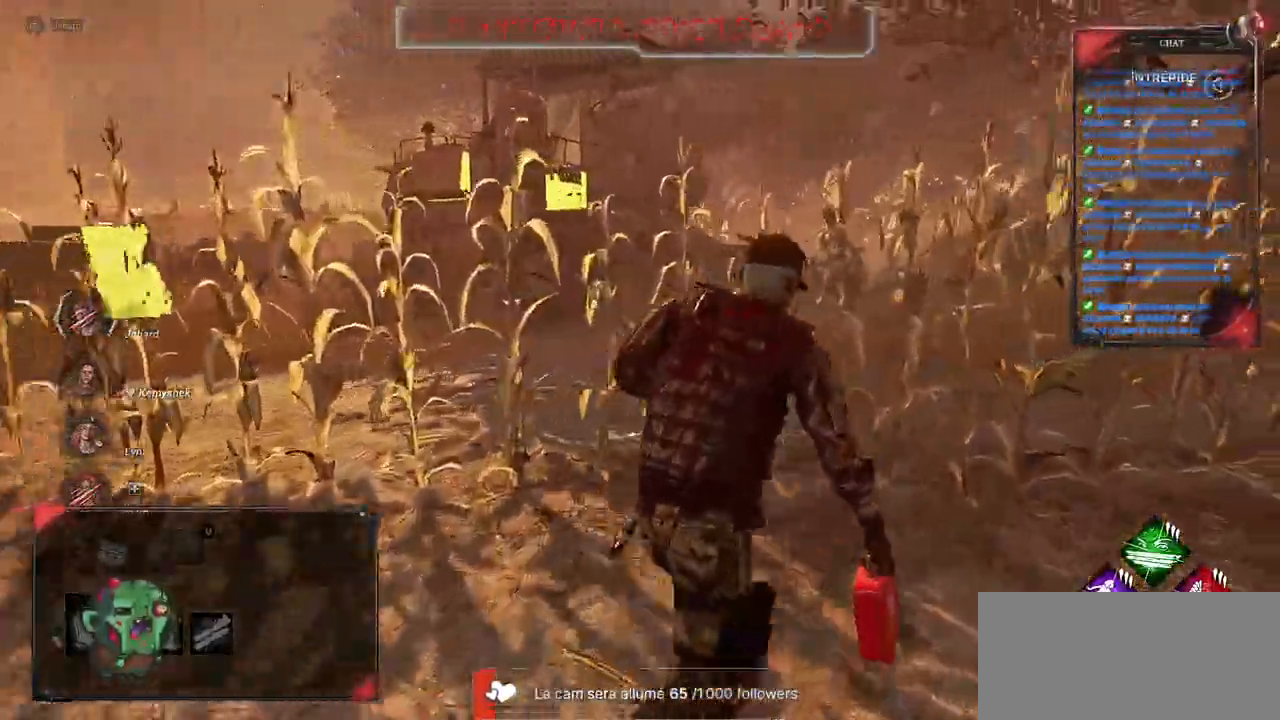
{"keys": ["shift", "z"], "mouse": [], "events": []}
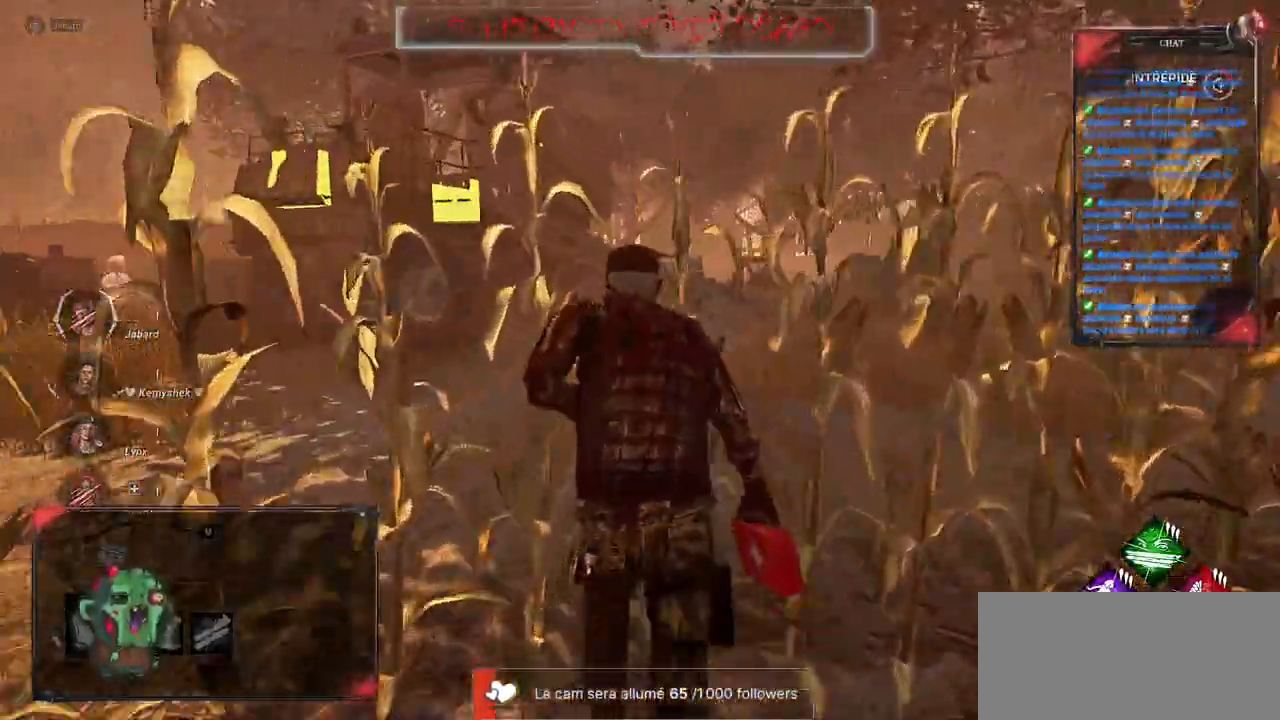
{"keys": ["shift", "z"], "mouse": [], "events": [[217, "d", "down"], [450, "d", "up"]]}